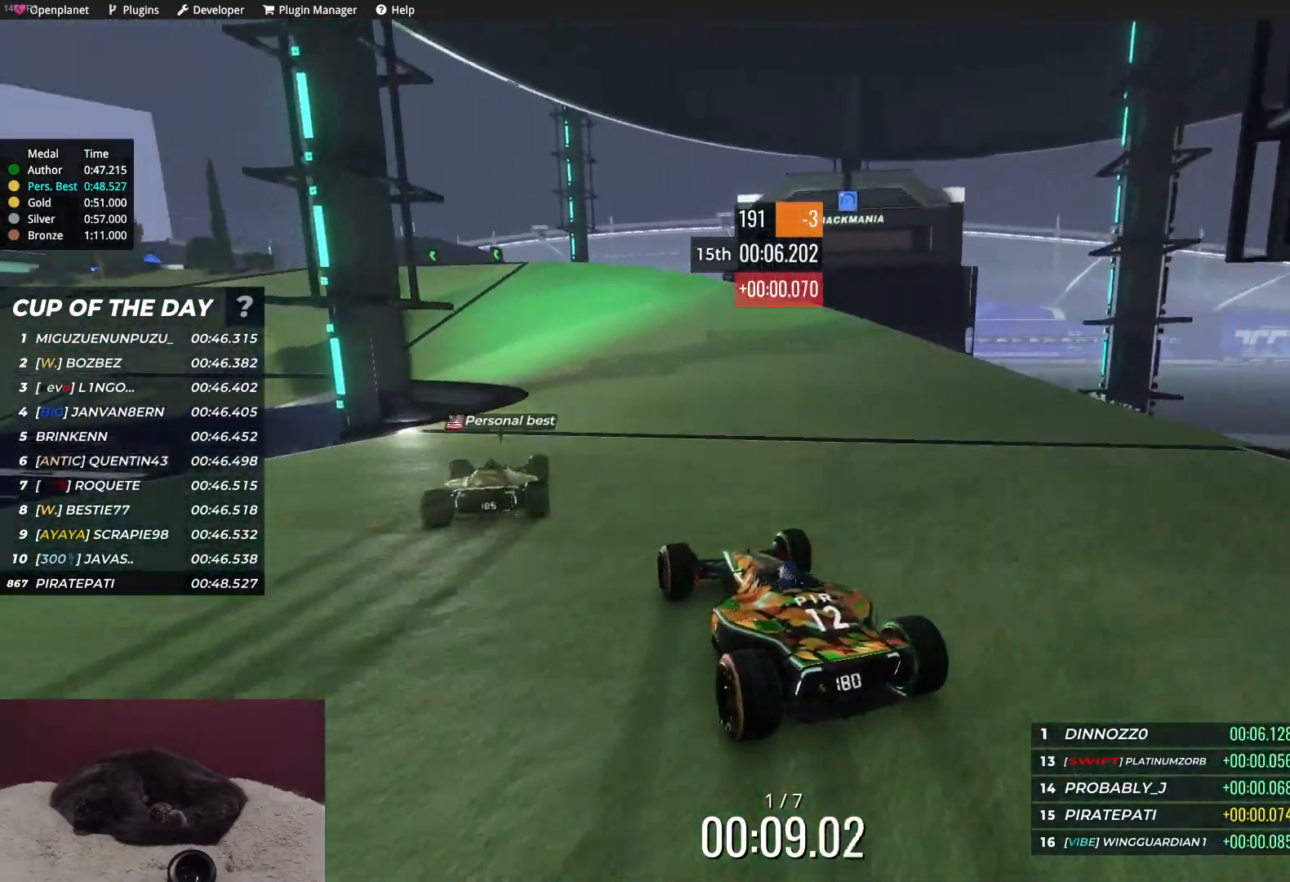
Gameplay with keyboard; each line is a JSON object with the keys held at the frame after it. "events" lists presses ("down") and releases ("up") of "down", "left", "right" and "up" between this image and that frame as [ms after this image, input, new state], when the widget could be followed in between. No other keys are recorded. Mouse input is not recorded.
{"keys": ["up"], "events": [[67, "left", "down"], [400, "left", "up"]]}
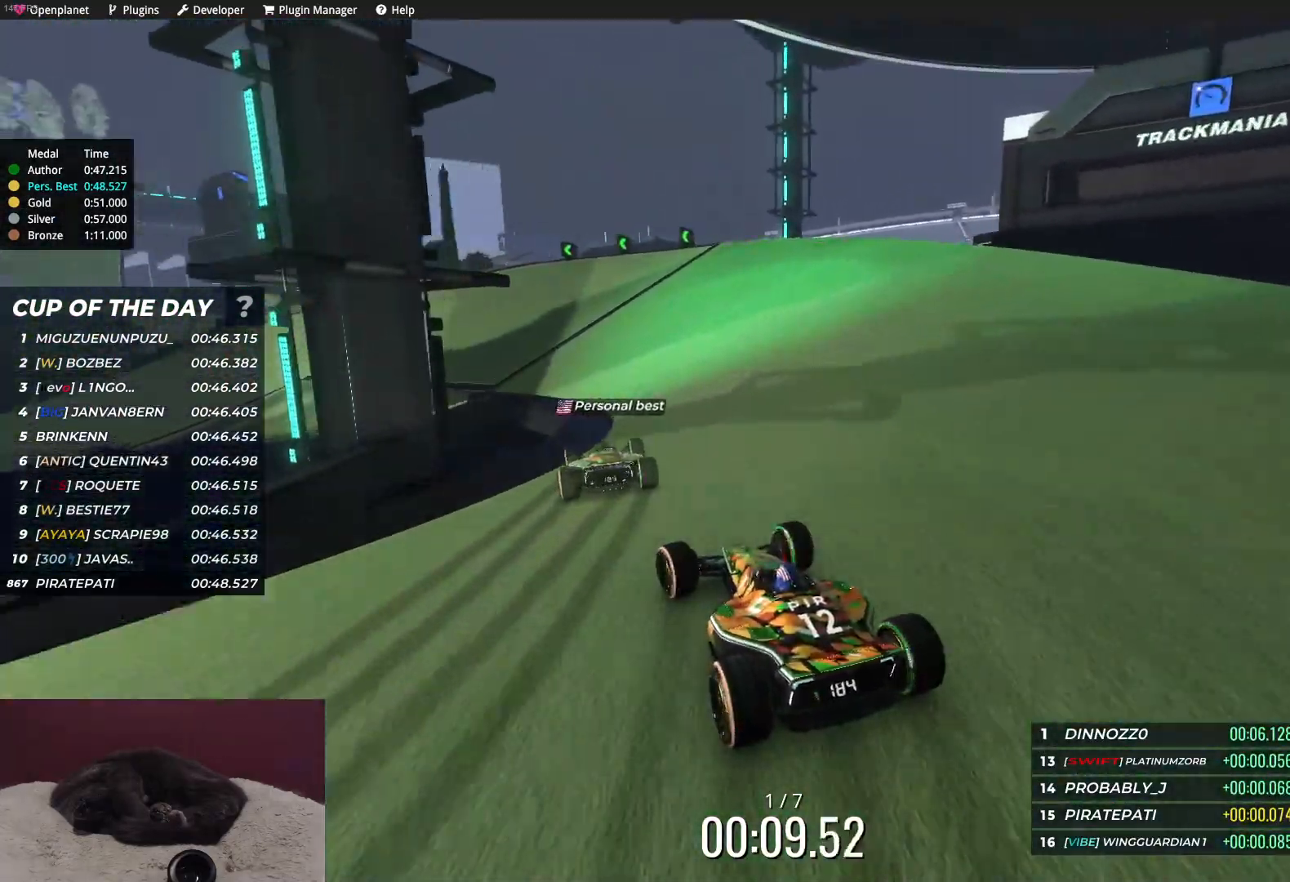
{"keys": ["left", "up"], "events": [[33, "left", "down"]]}
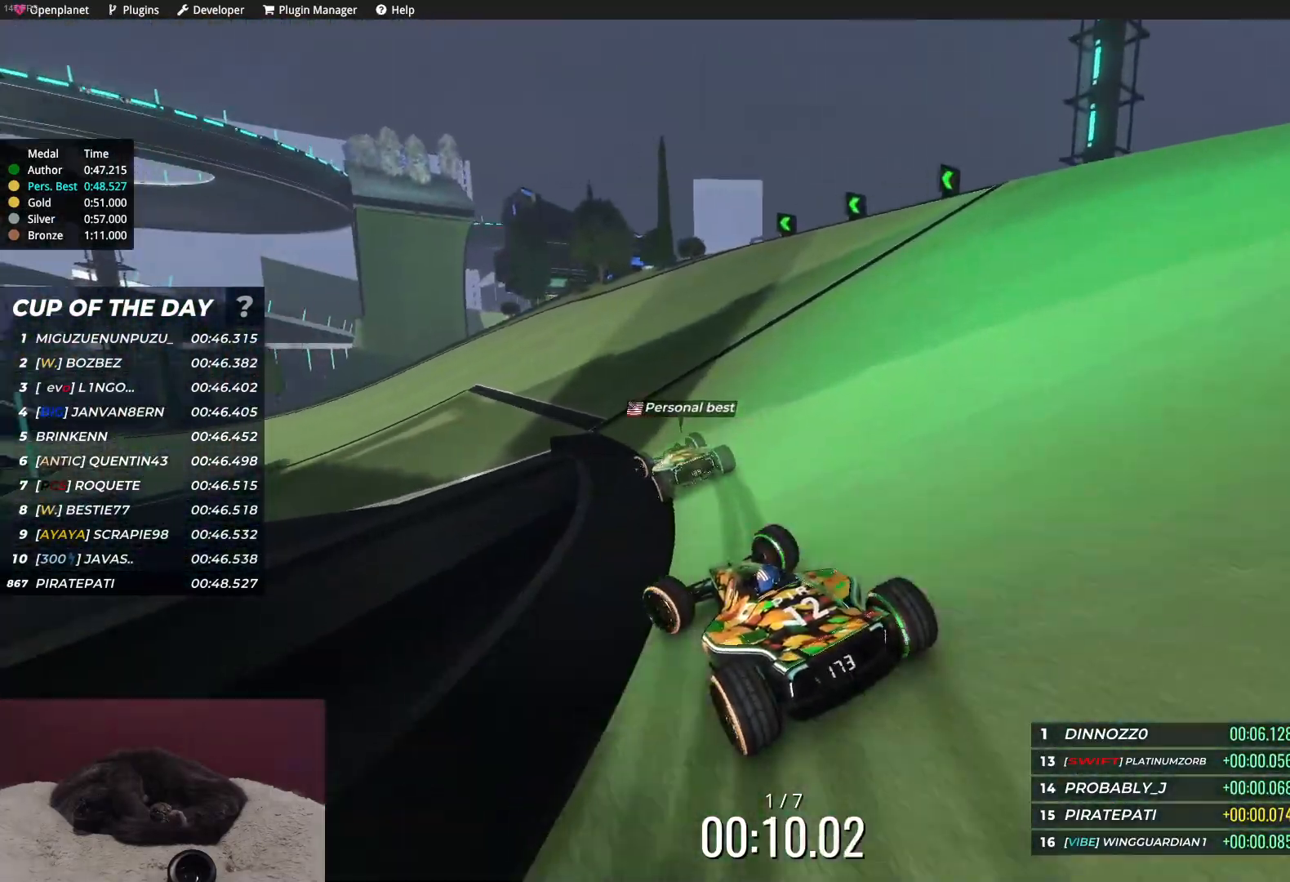
{"keys": ["left", "up"], "events": [[17, "left", "up"], [333, "left", "down"]]}
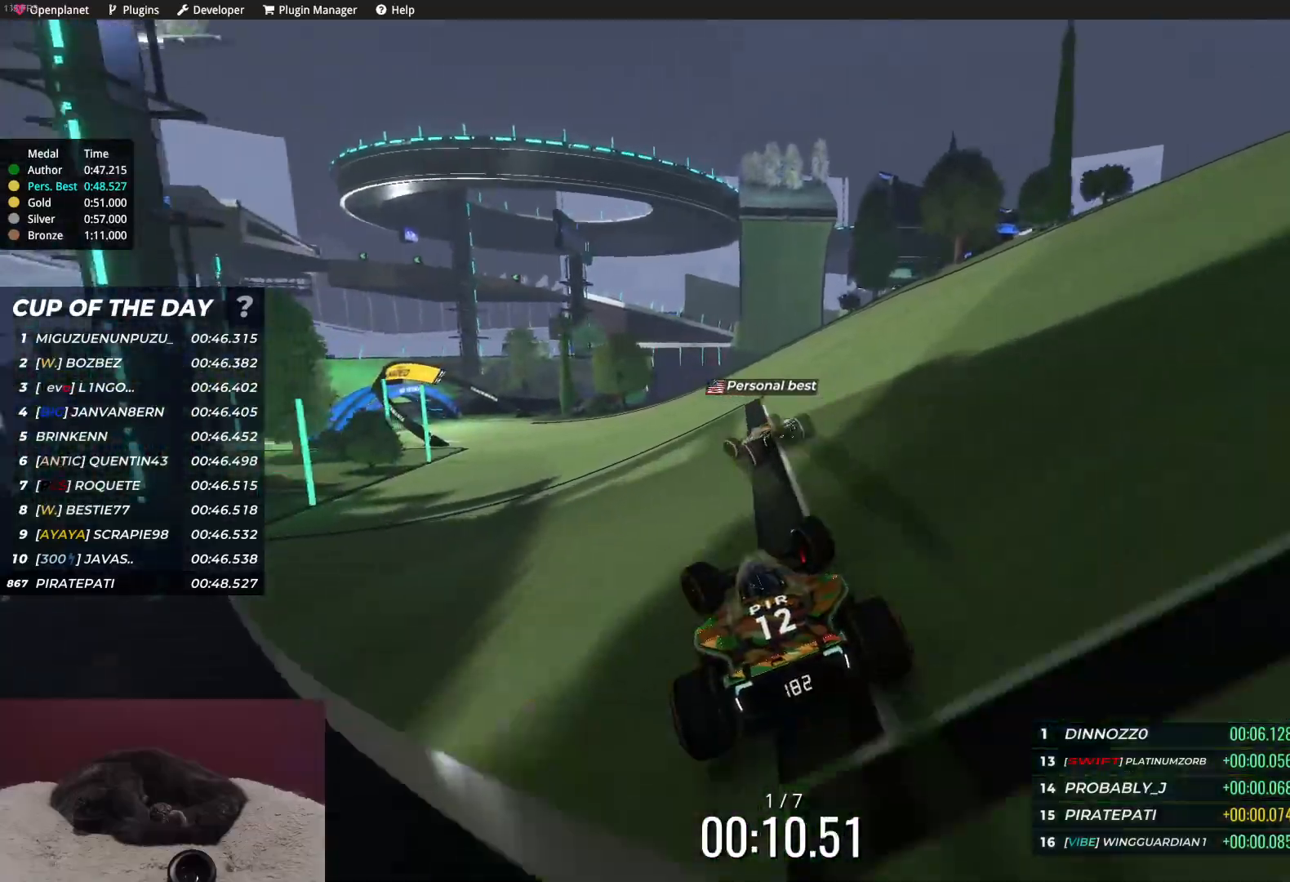
{"keys": ["up"], "events": [[67, "left", "up"], [183, "left", "down"], [400, "left", "up"]]}
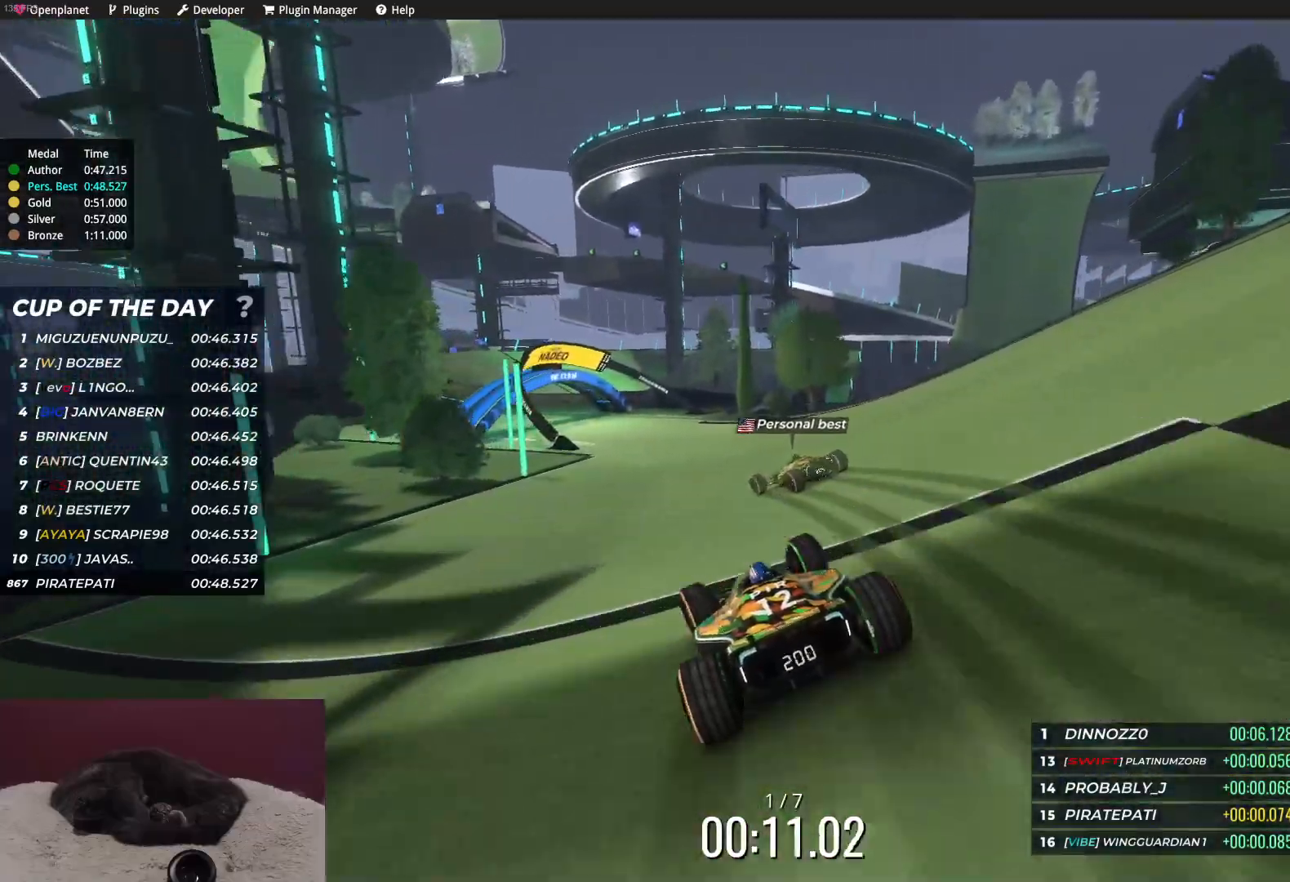
{"keys": ["up"], "events": [[50, "left", "down"], [300, "left", "up"]]}
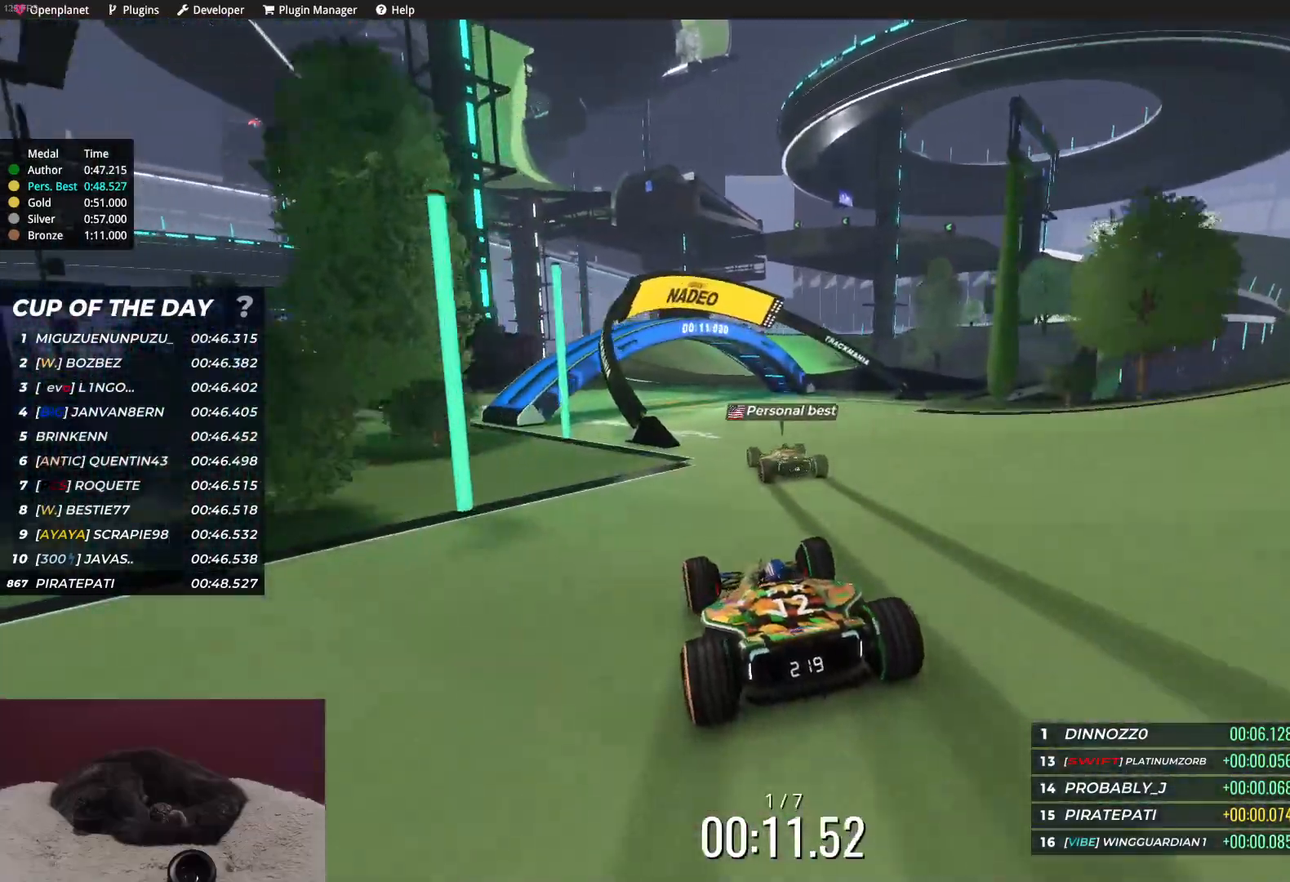
{"keys": ["up"], "events": []}
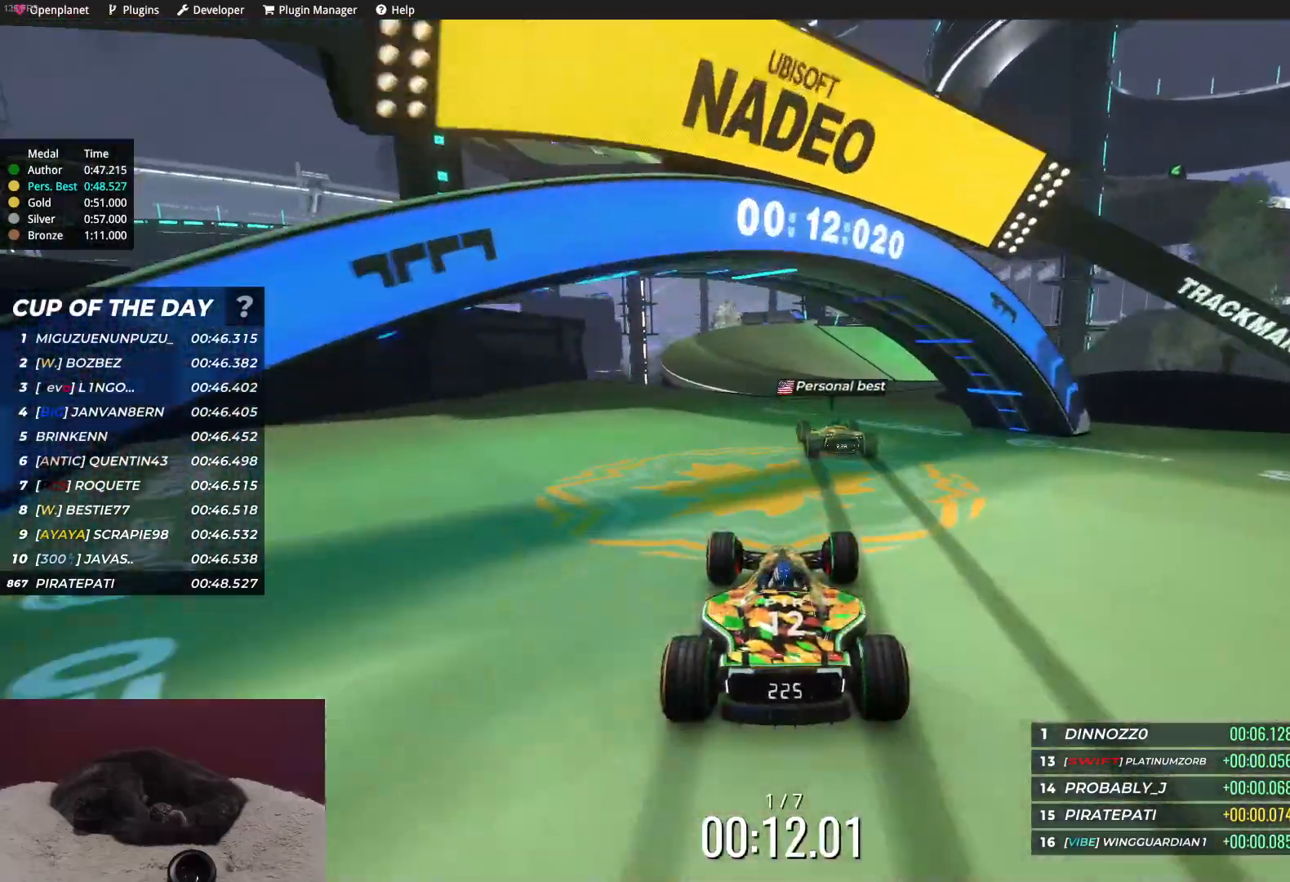
{"keys": ["right", "up"], "events": [[433, "right", "down"]]}
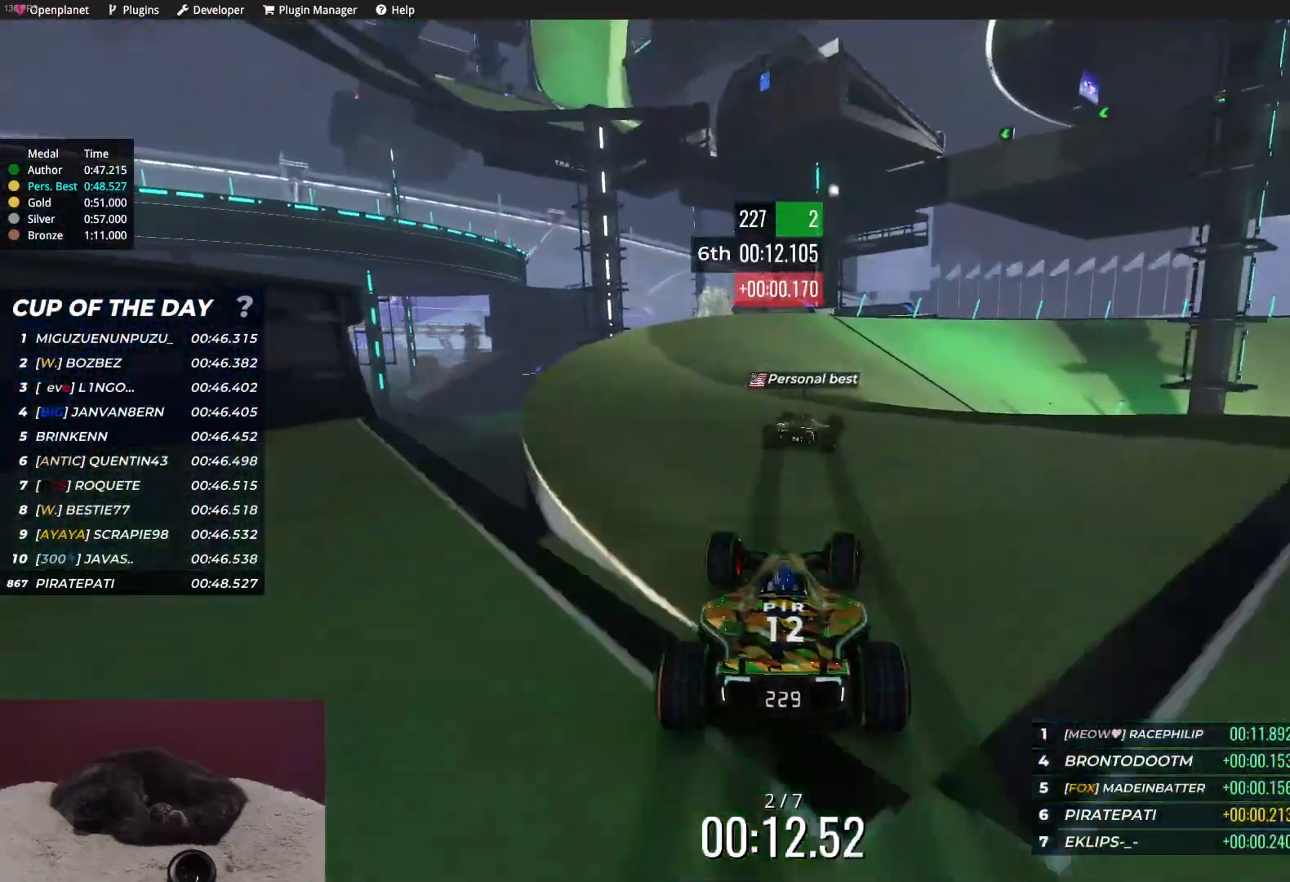
{"keys": ["right", "up"], "events": []}
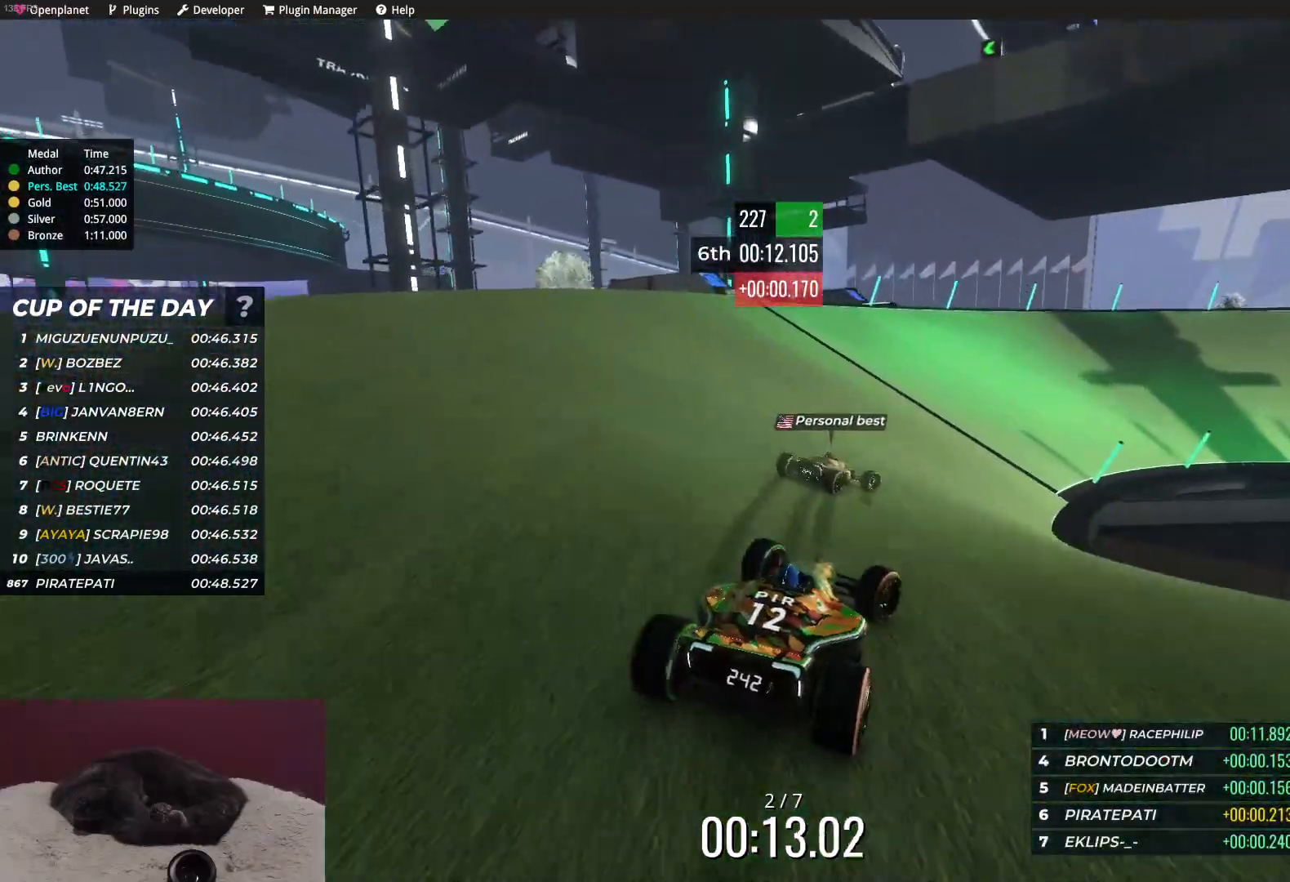
{"keys": ["right", "up"], "events": []}
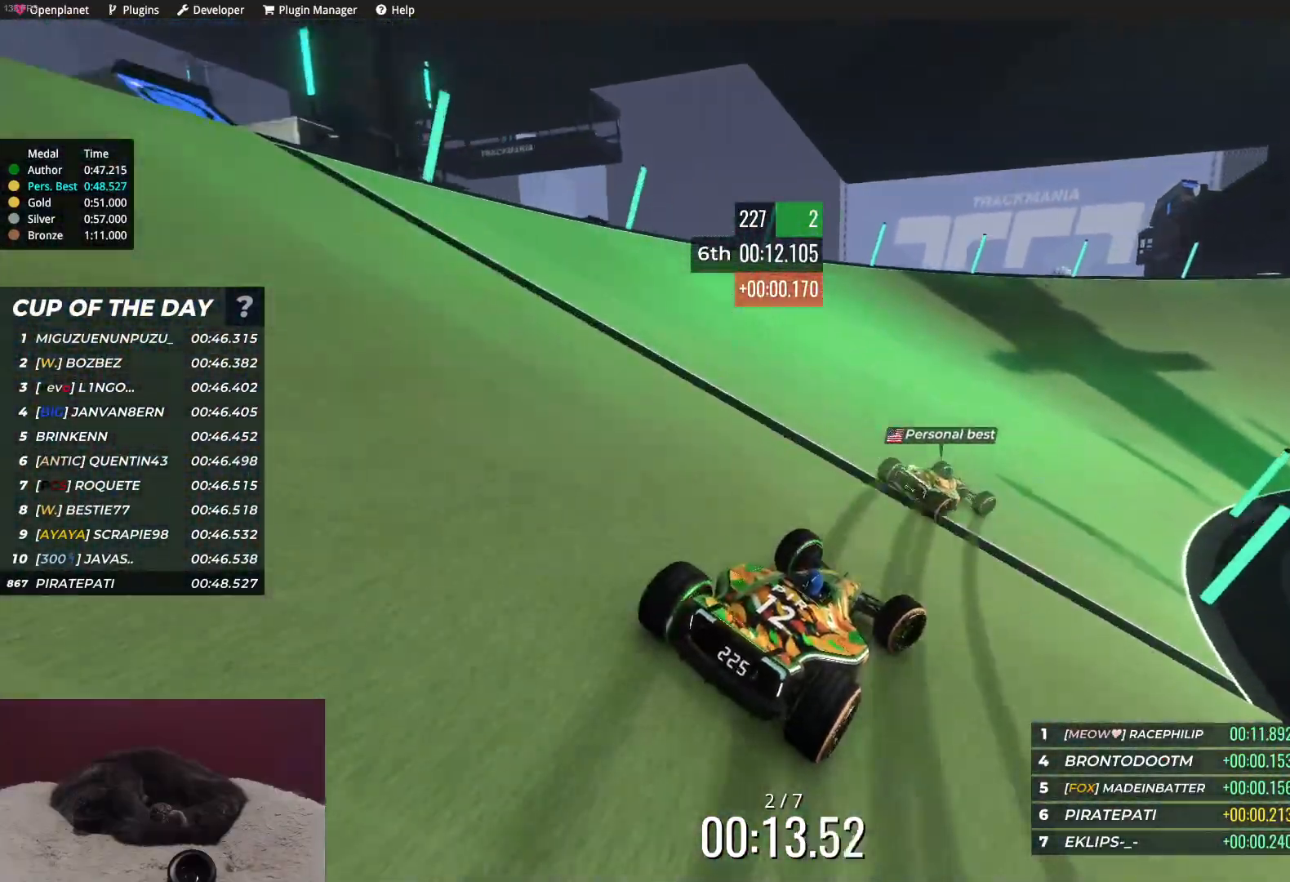
{"keys": ["up"], "events": [[467, "right", "up"]]}
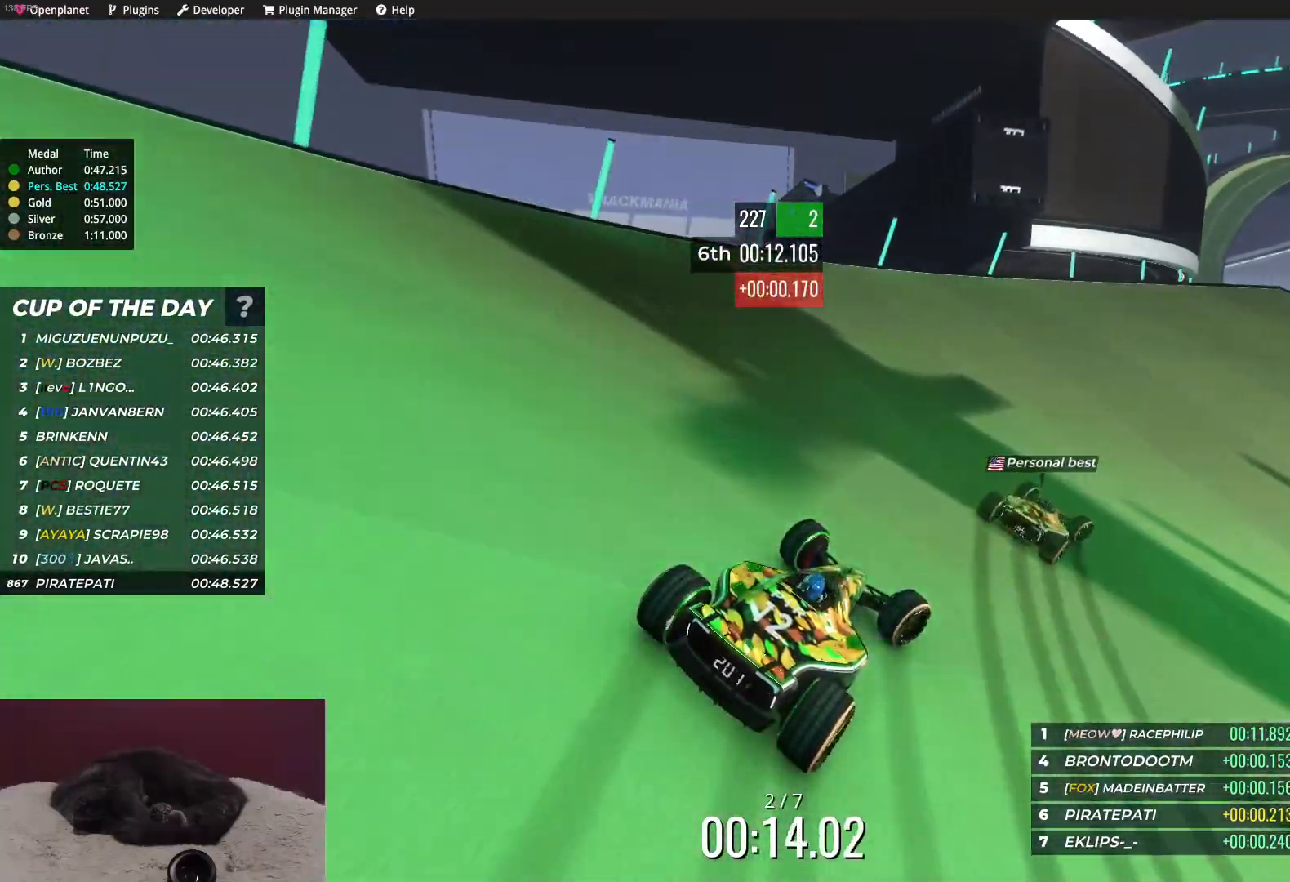
{"keys": ["right", "up"], "events": [[67, "right", "down"], [283, "right", "up"], [400, "right", "down"]]}
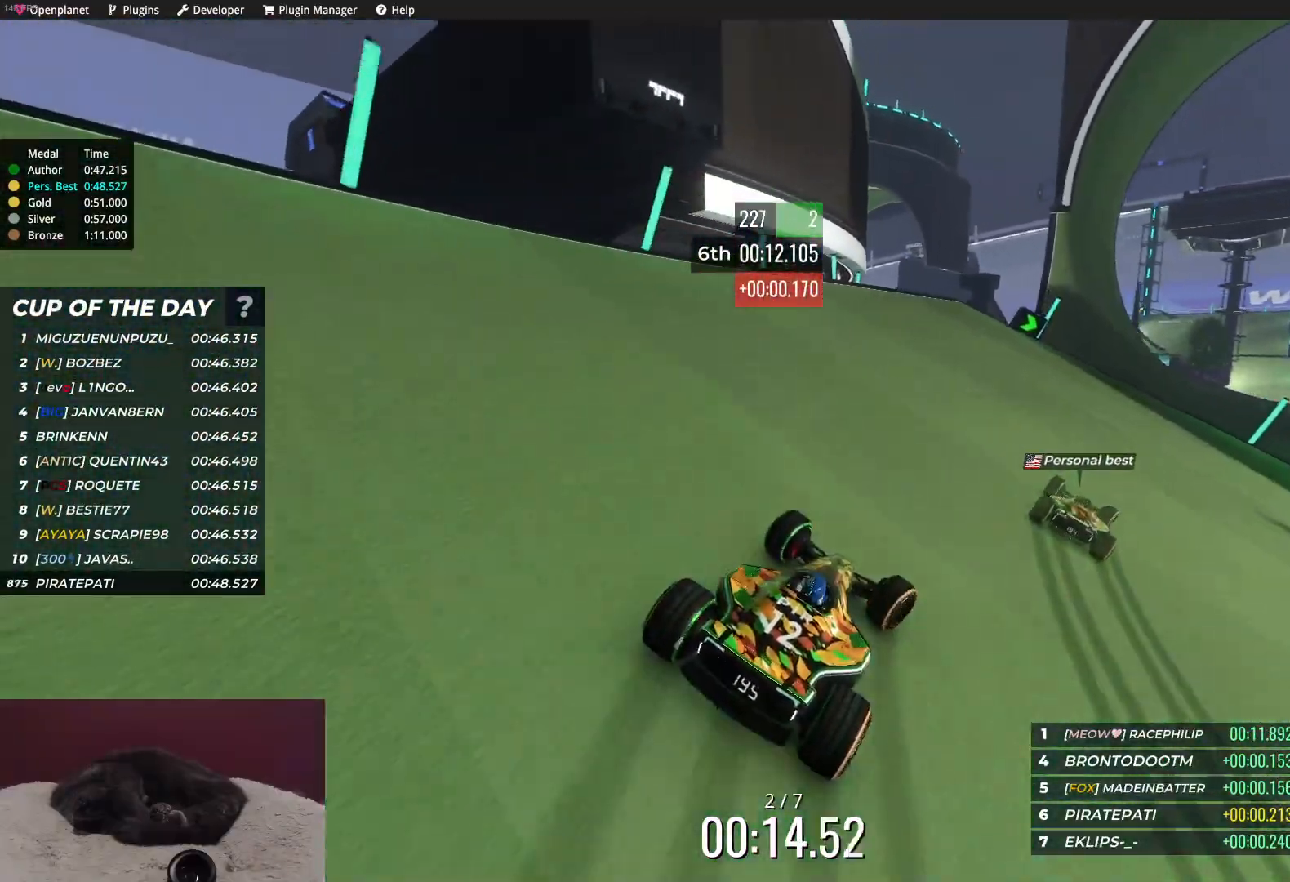
{"keys": ["up"], "events": [[17, "right", "up"], [150, "right", "down"], [233, "right", "up"], [350, "right", "down"], [450, "right", "up"]]}
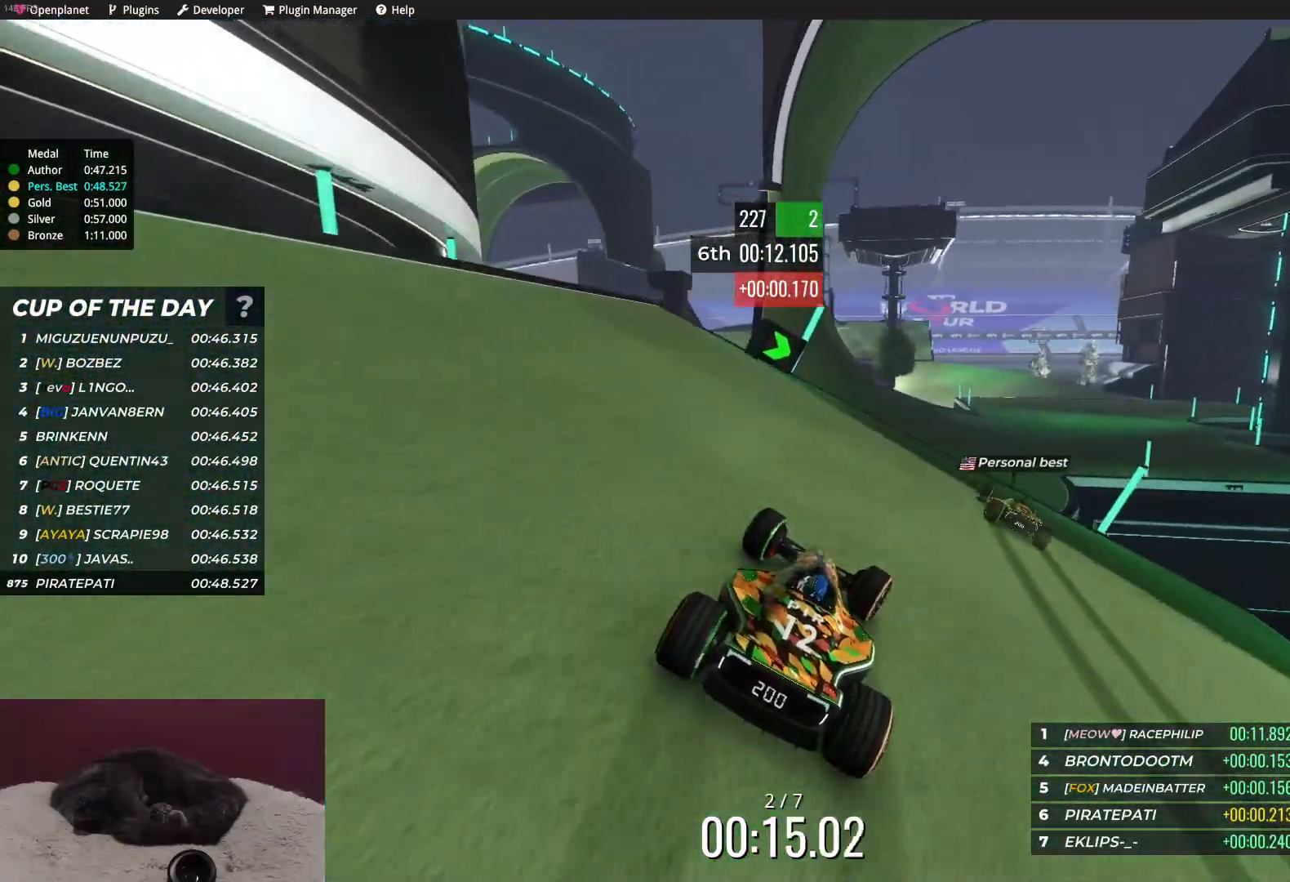
{"keys": ["up"], "events": [[67, "right", "down"], [167, "right", "up"], [233, "right", "down"], [317, "right", "up"]]}
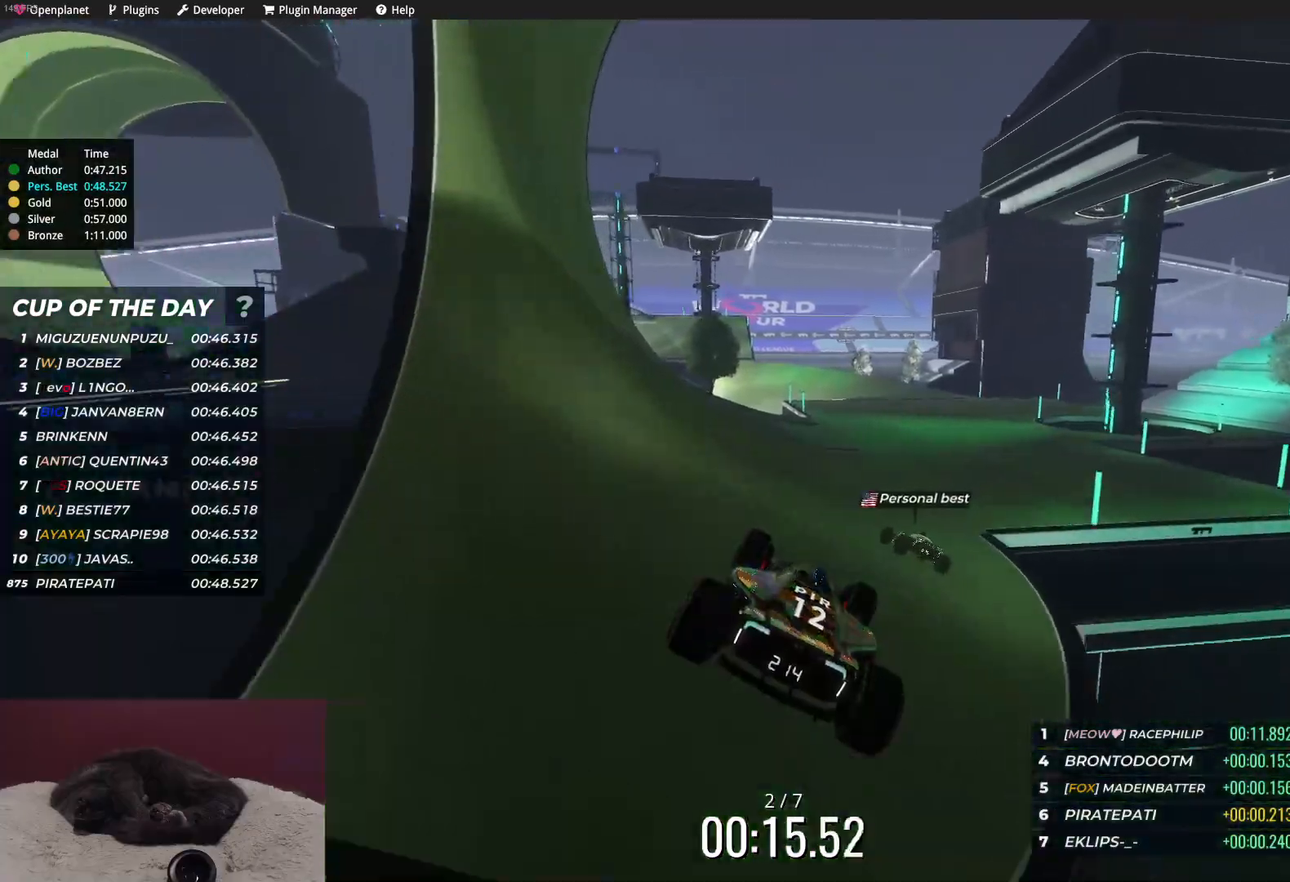
{"keys": ["up"], "events": [[350, "right", "down"], [450, "right", "up"]]}
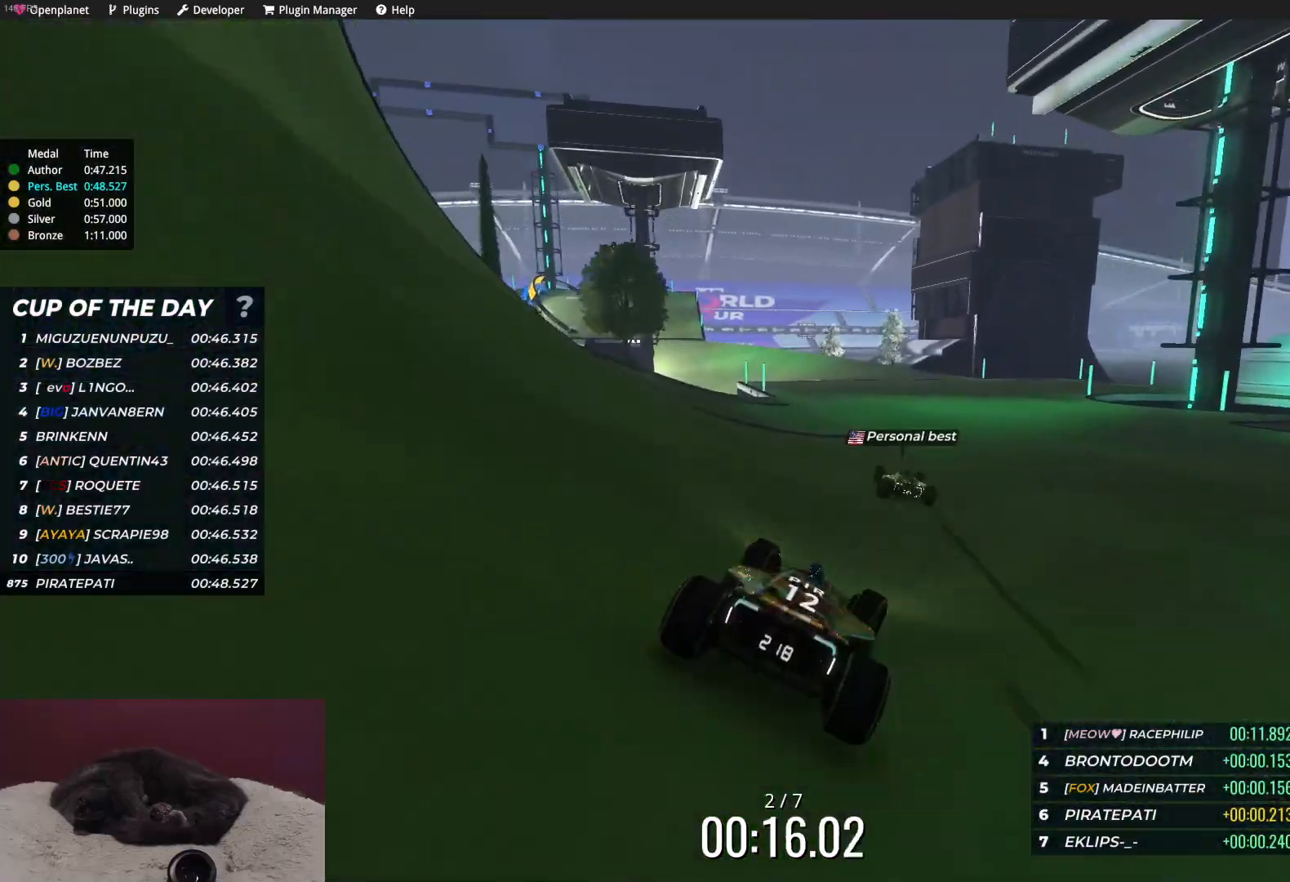
{"keys": ["left", "up"], "events": [[67, "right", "down"], [117, "right", "up"], [350, "left", "down"]]}
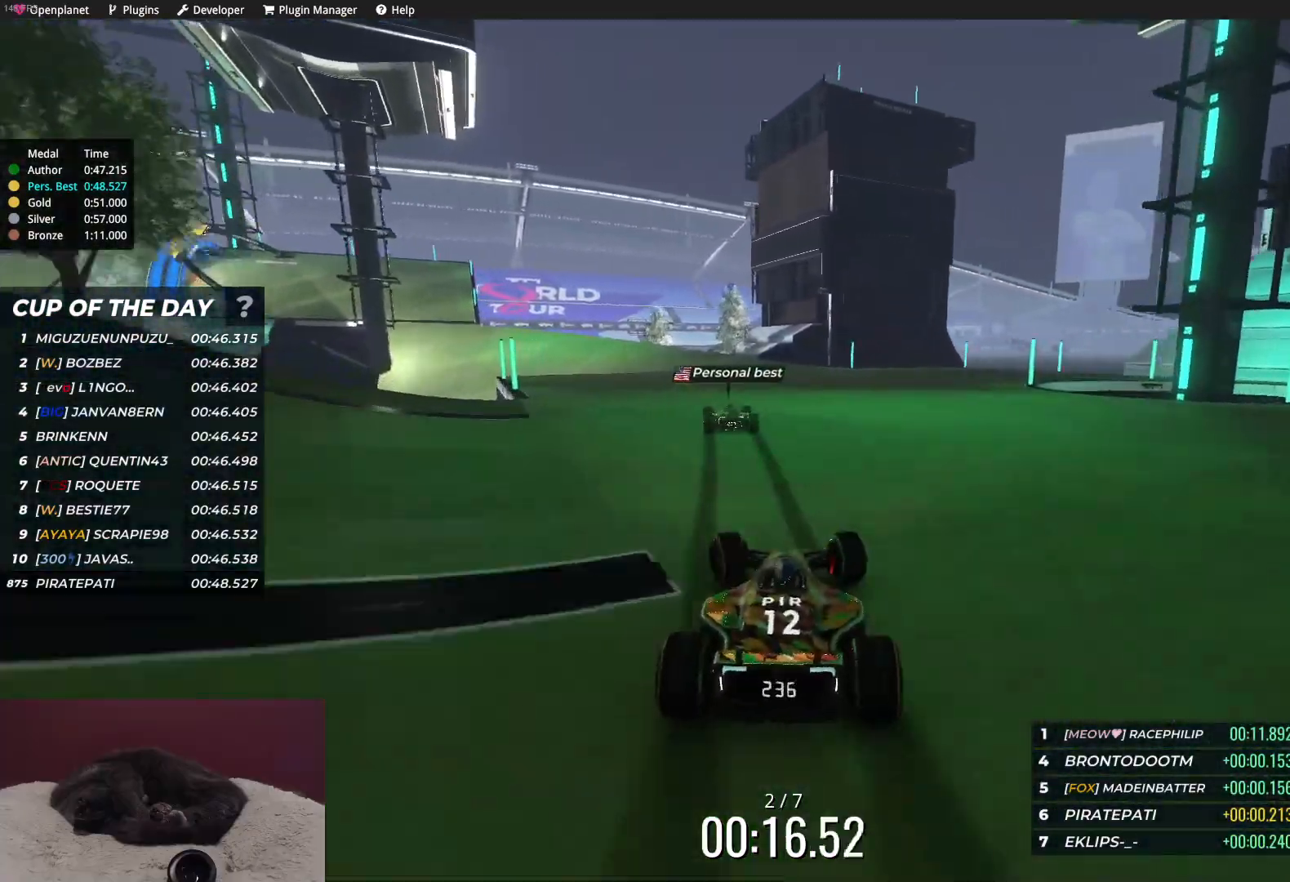
{"keys": ["left", "up"], "events": [[367, "left", "up"], [483, "left", "down"]]}
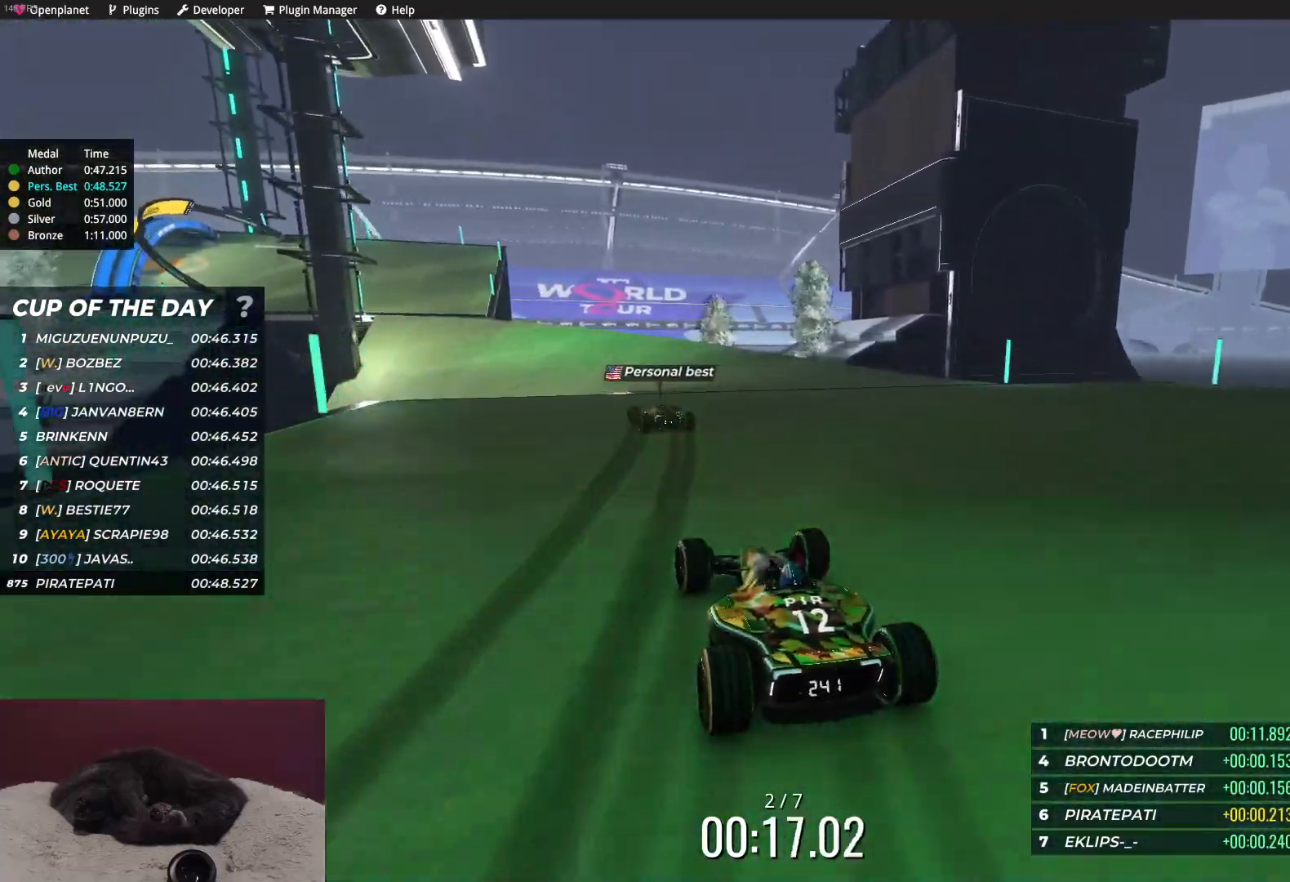
{"keys": ["left", "up"], "events": [[100, "left", "up"], [183, "left", "down"]]}
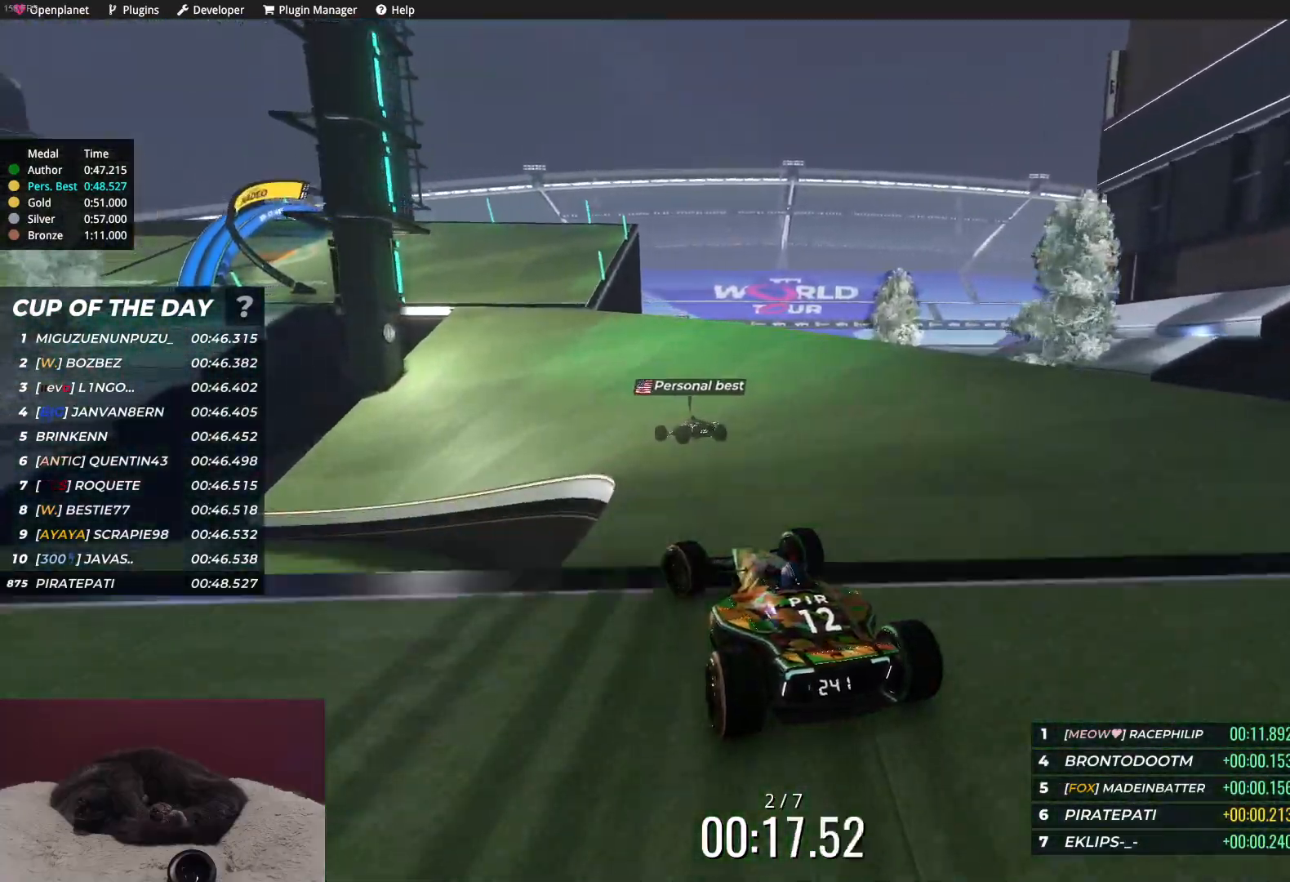
{"keys": ["up"], "events": [[33, "left", "up"], [150, "left", "down"], [233, "left", "up"], [350, "left", "down"], [450, "left", "up"]]}
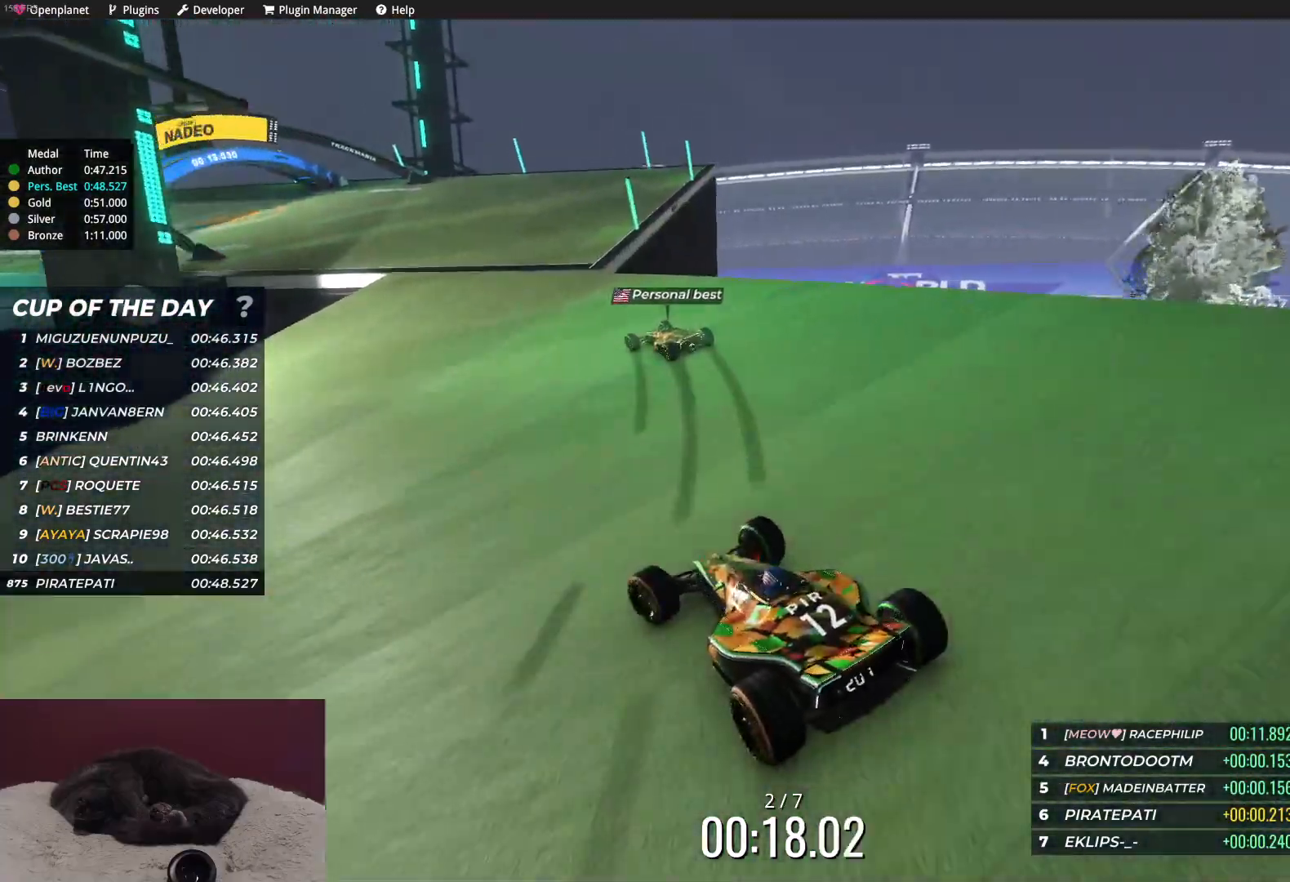
{"keys": ["left", "up"], "events": [[50, "left", "down"], [133, "left", "up"], [250, "left", "down"], [333, "left", "up"], [467, "left", "down"]]}
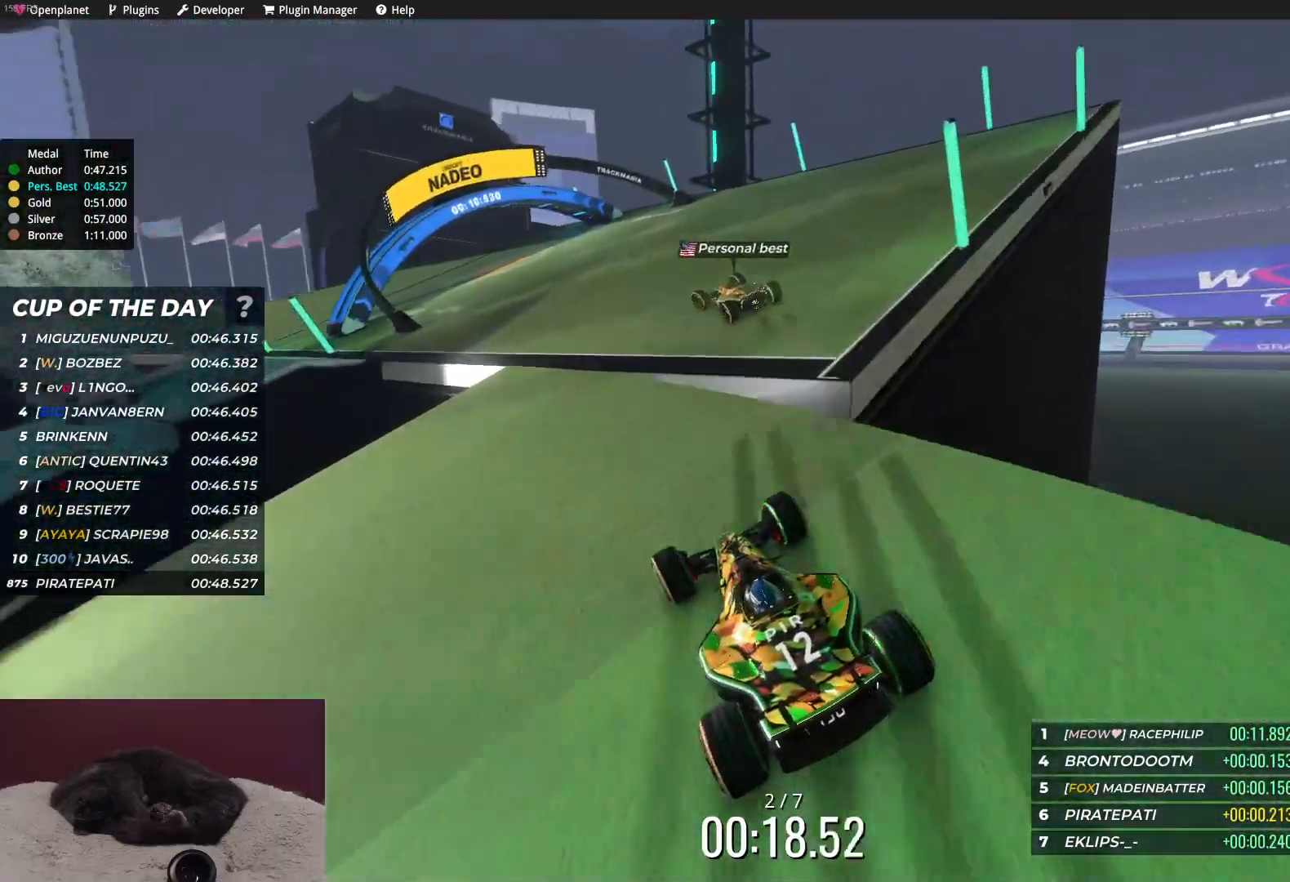
{"keys": ["left", "up"], "events": [[50, "left", "up"], [150, "left", "down"], [283, "left", "up"], [317, "left", "down"]]}
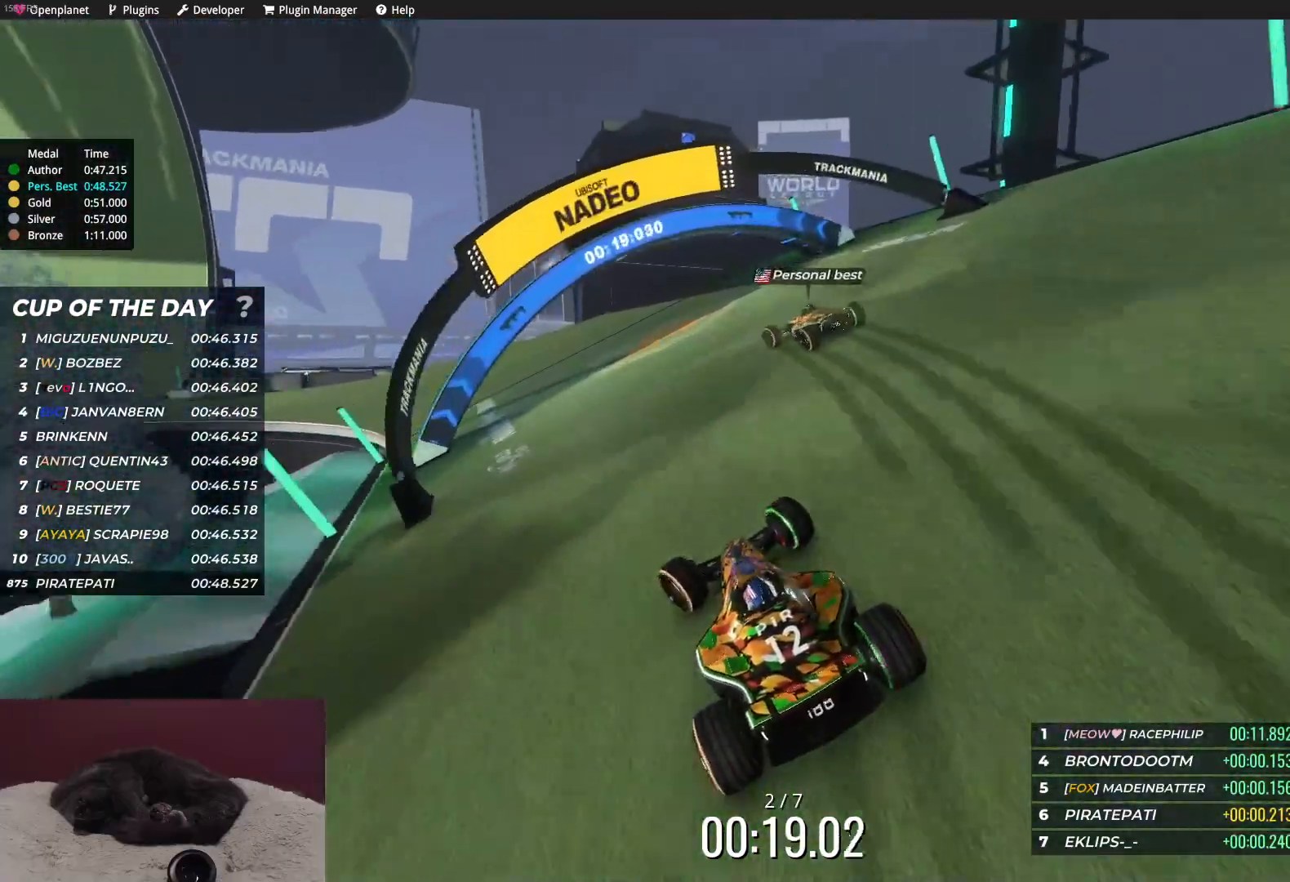
{"keys": ["left", "up"], "events": [[100, "left", "up"], [183, "left", "down"], [333, "left", "up"], [433, "left", "down"]]}
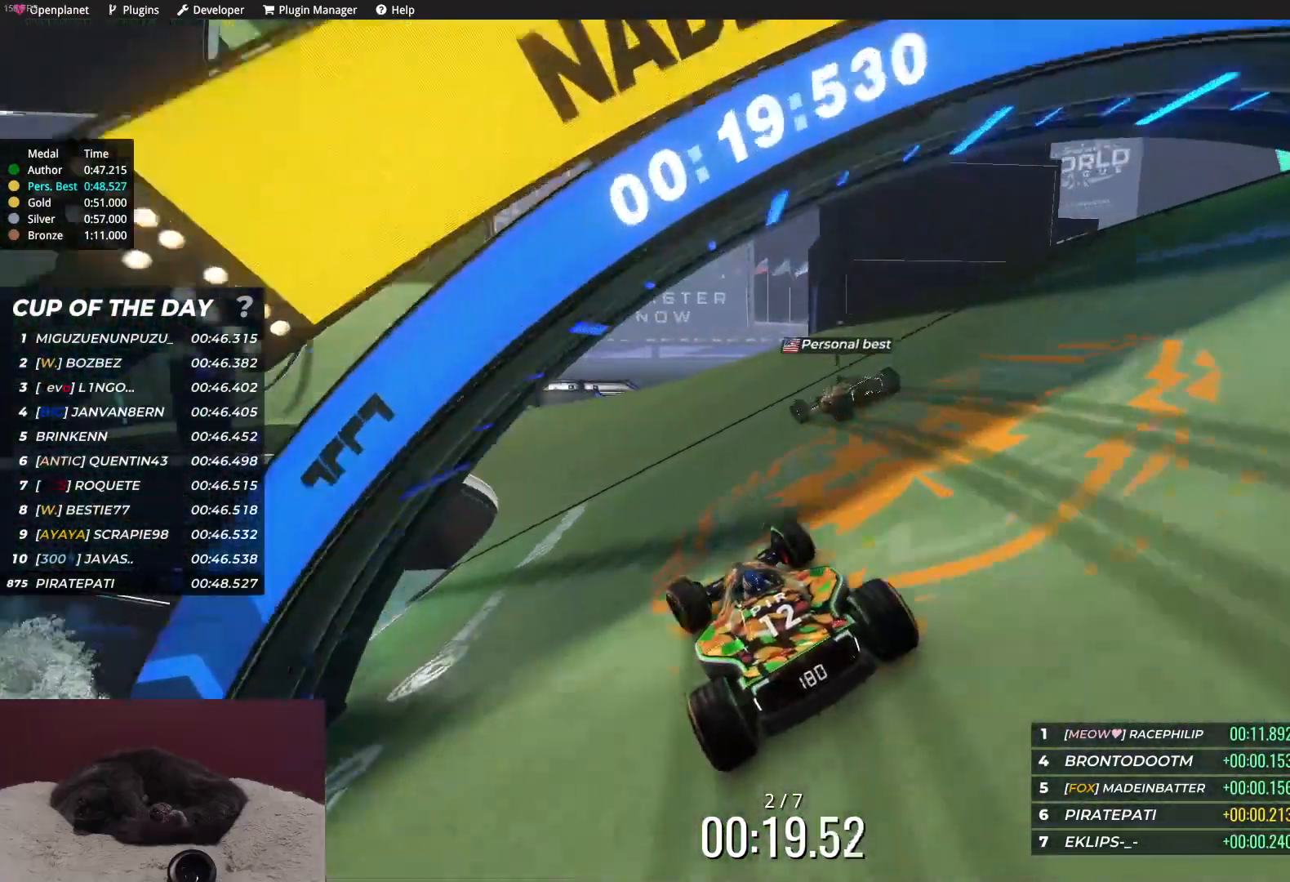
{"keys": ["left", "up"], "events": [[33, "left", "up"], [217, "left", "down"], [317, "left", "up"], [467, "left", "down"]]}
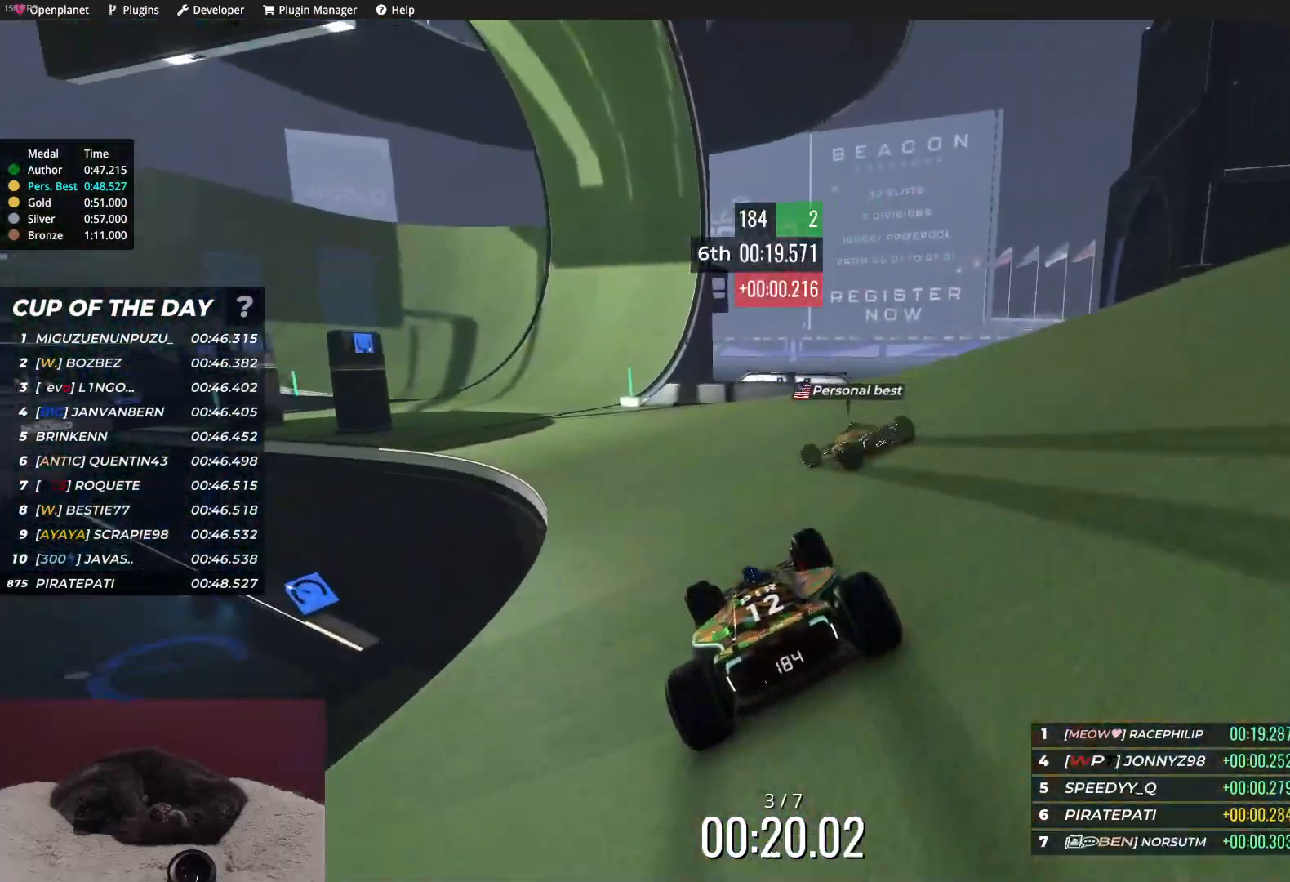
{"keys": ["up"], "events": [[67, "left", "up"], [183, "left", "down"], [267, "left", "up"]]}
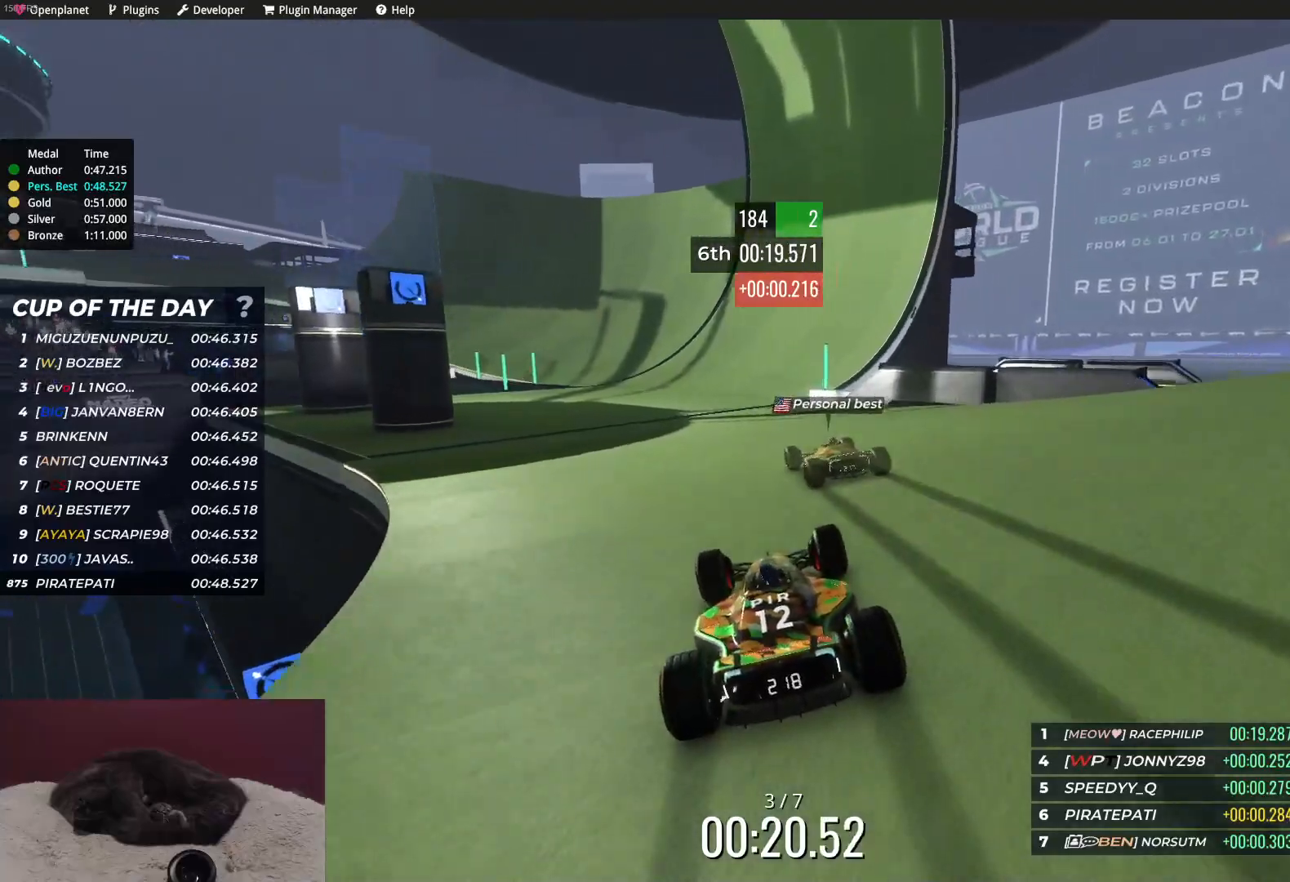
{"keys": ["left", "up"], "events": [[150, "left", "down"]]}
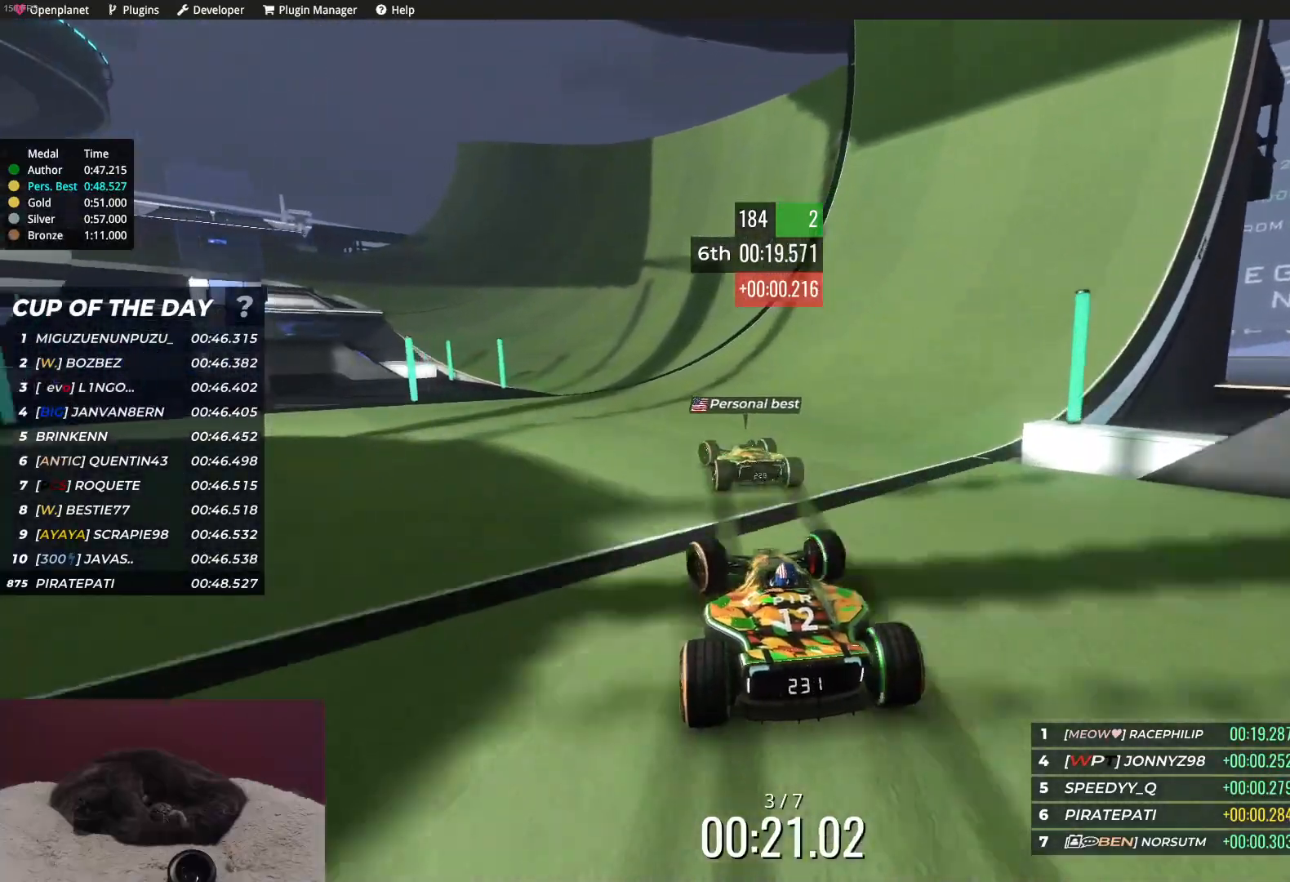
{"keys": [], "events": [[67, "left", "up"], [367, "up", "up"]]}
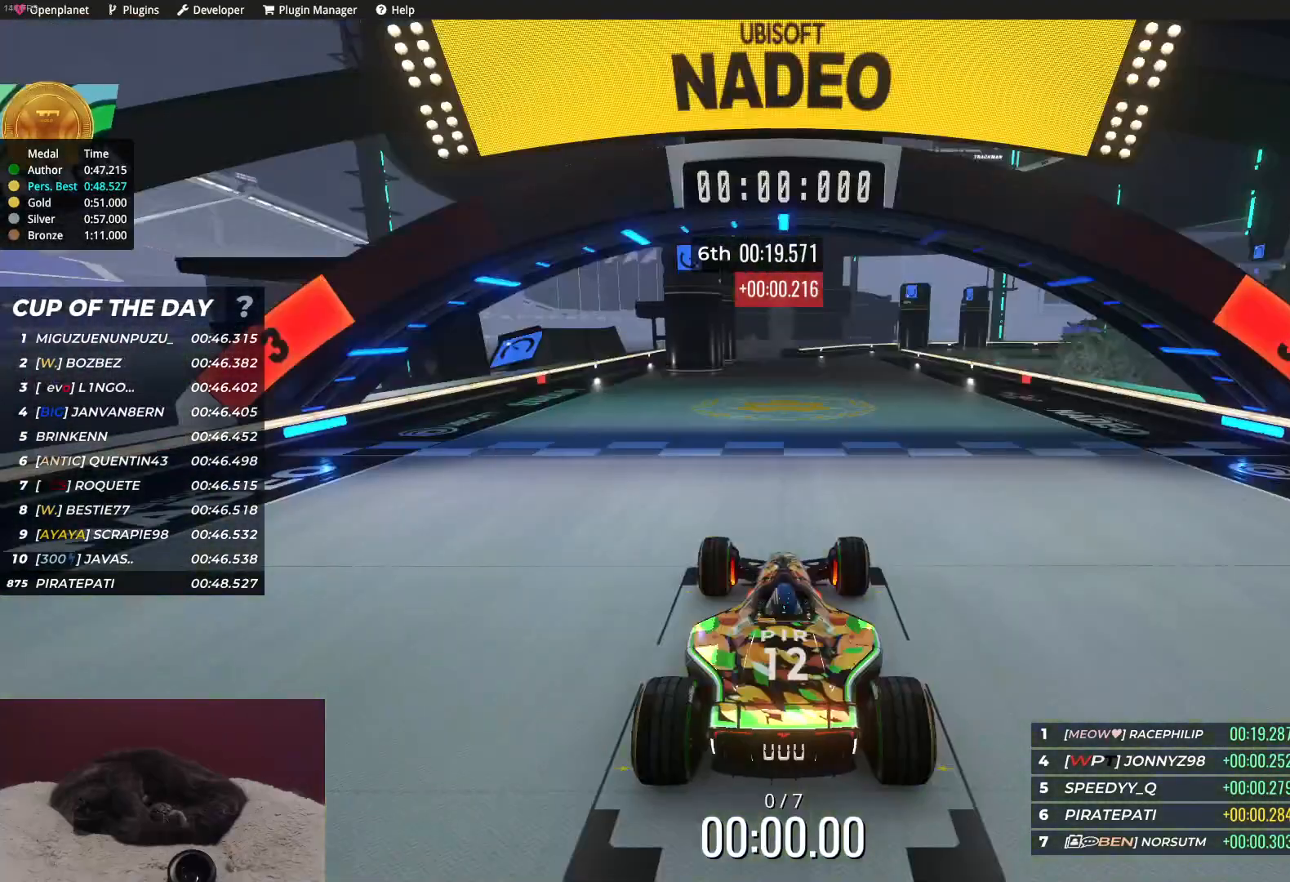
{"keys": [], "events": []}
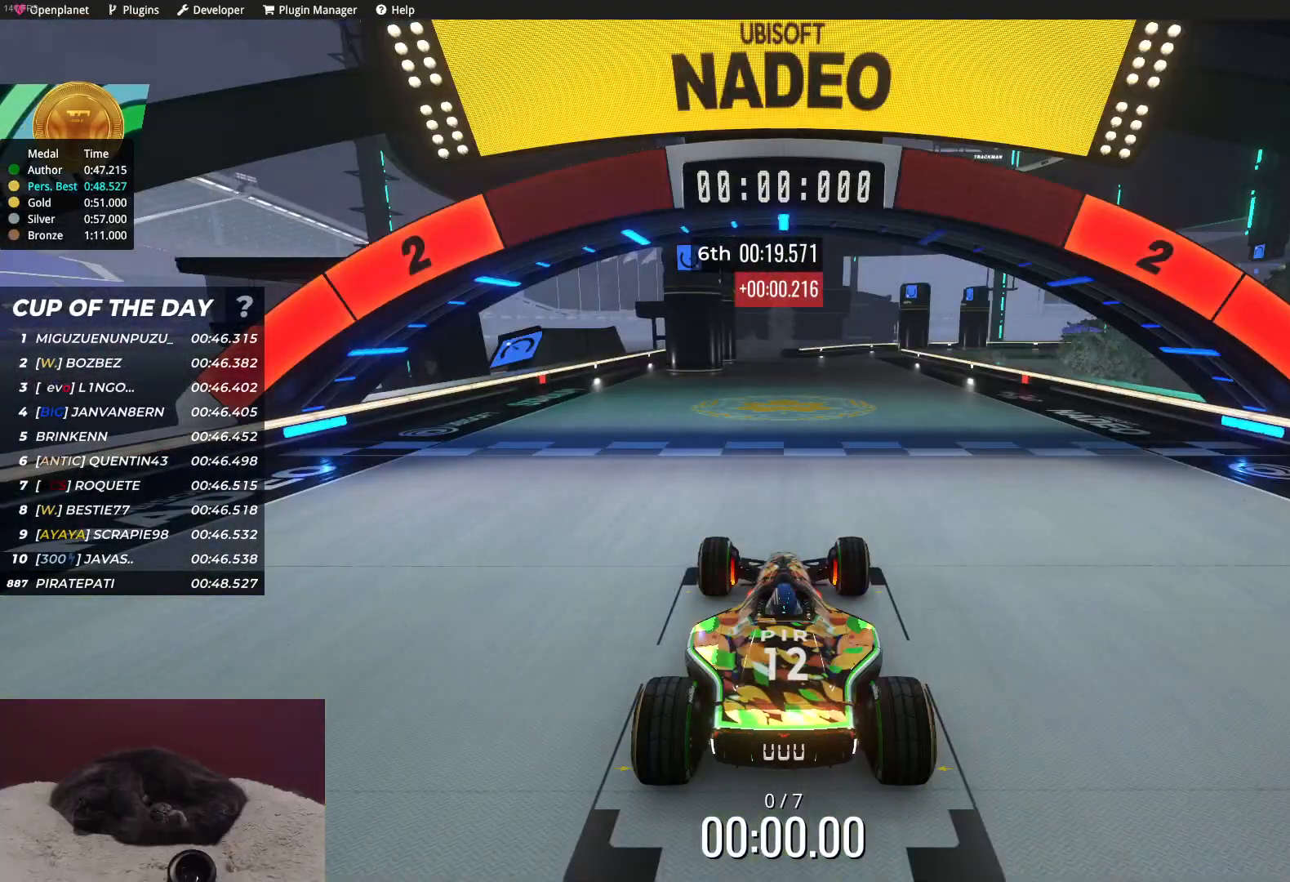
{"keys": [], "events": []}
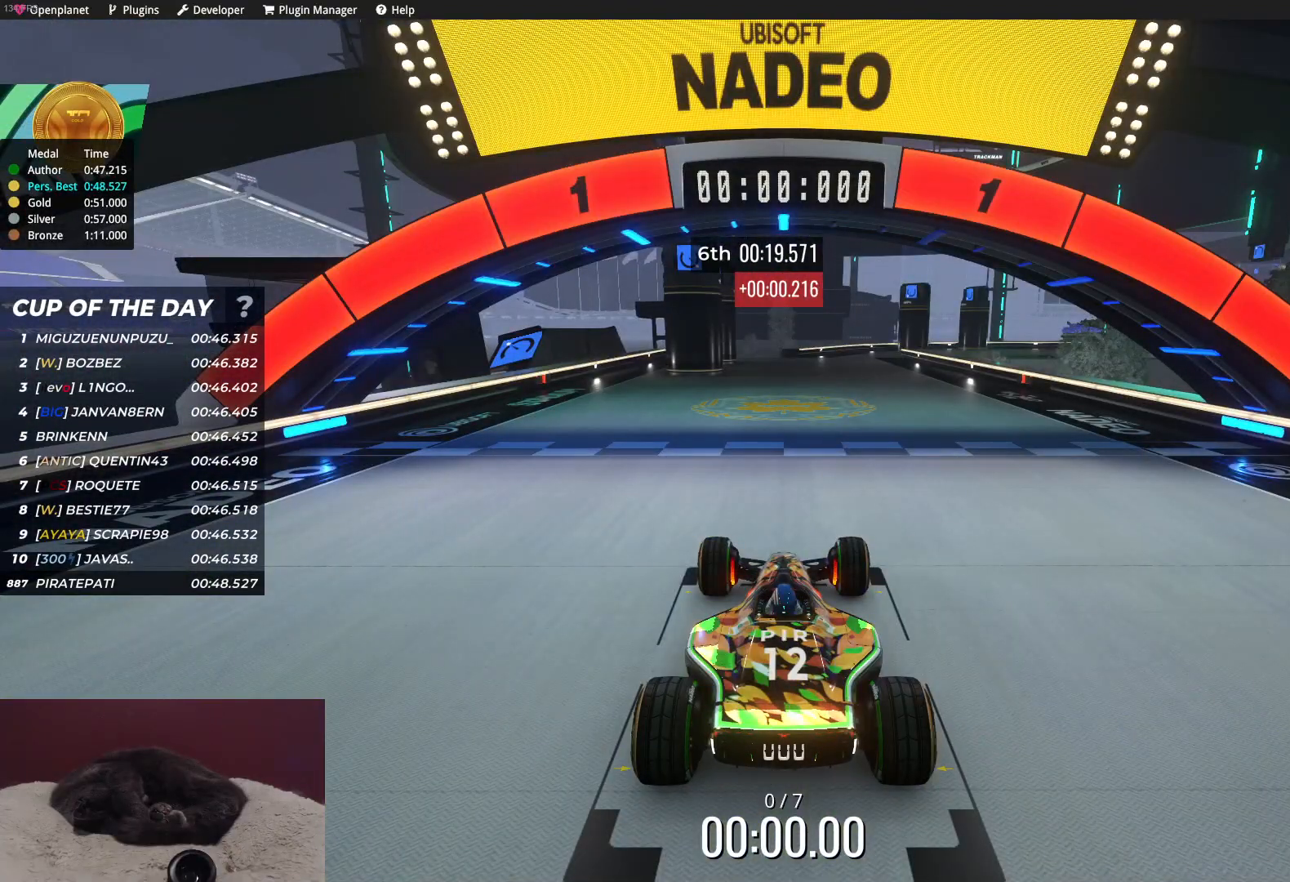
{"keys": ["up"], "events": [[367, "up", "down"]]}